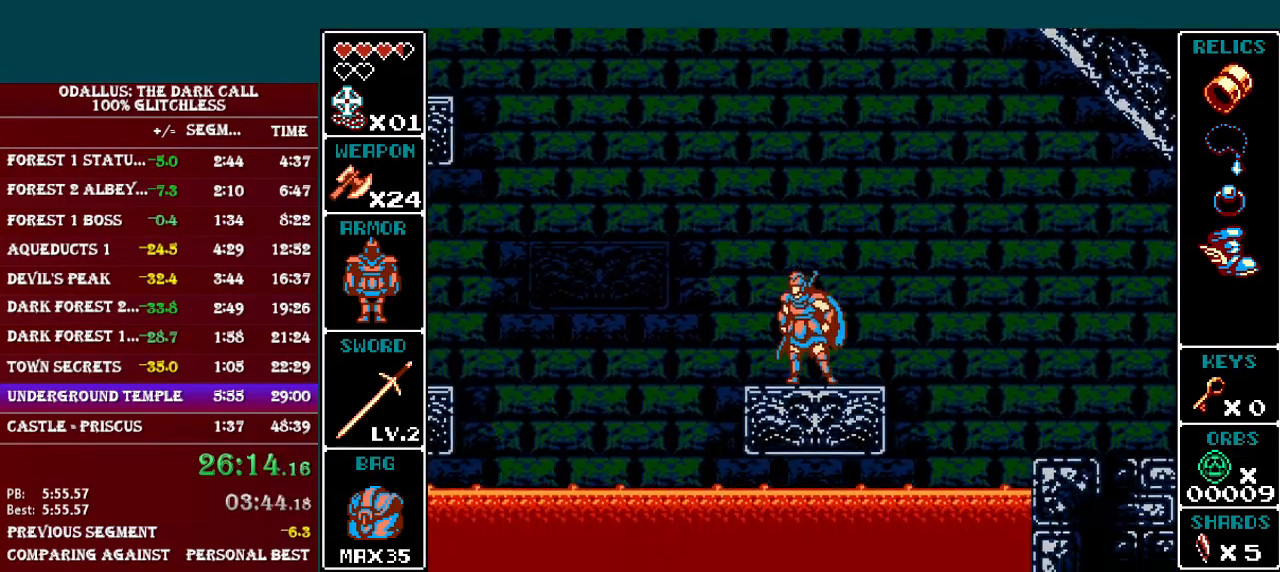
Gameplay with a controller (Nintendo layout); each line is a JSON object with the inputs held at the frame after it. "events" lists button and stick changes between this image and that frame as [ms after this image, input, new state], when the widget could be followed in between. Not read: L3 R3.
{"buttons": ["B", "DPAD_LEFT"], "events": [[50, "B", "down"], [367, "B", "up"], [367, "DPAD_LEFT", "down"], [467, "B", "down"]]}
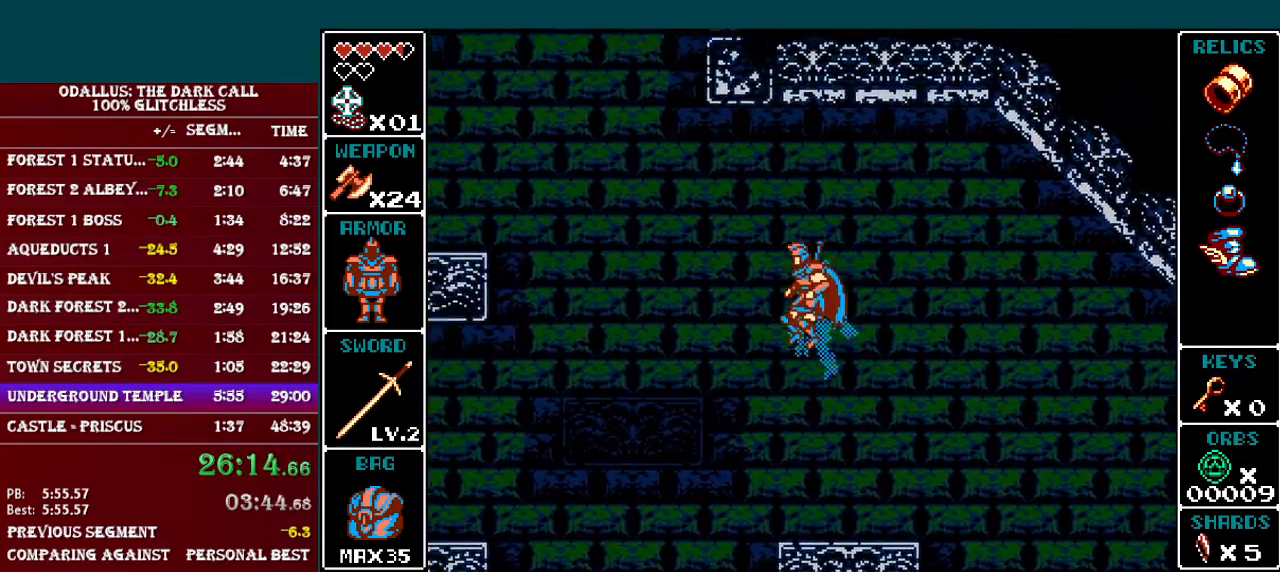
{"buttons": [], "events": [[467, "B", "up"], [500, "DPAD_LEFT", "up"]]}
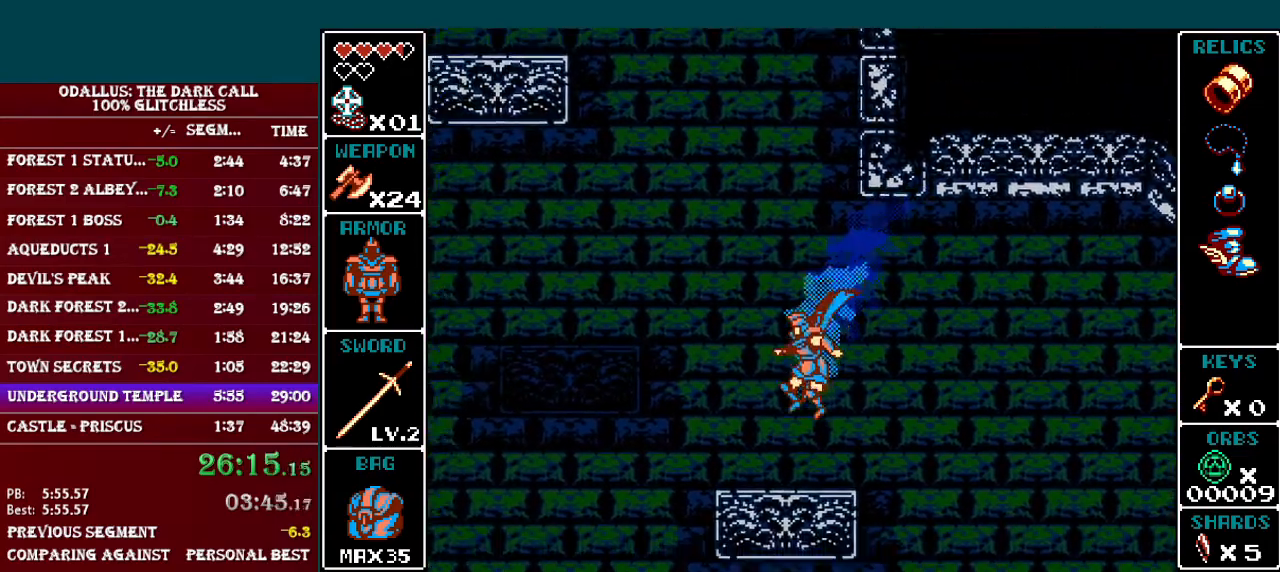
{"buttons": [], "events": []}
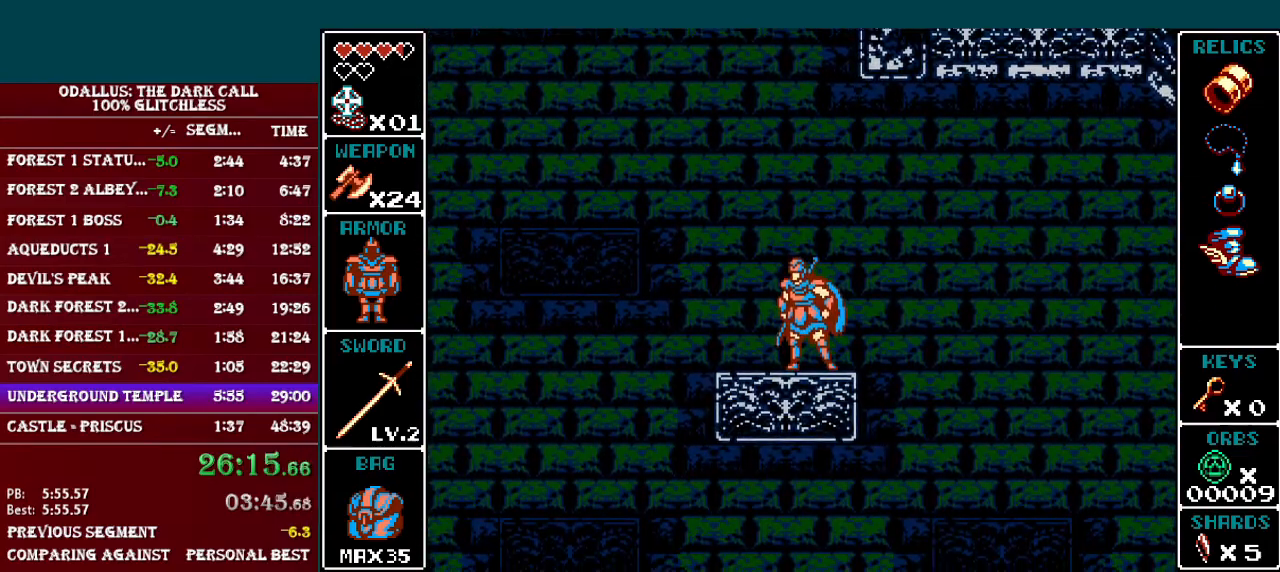
{"buttons": ["B"], "events": [[16, "DPAD_LEFT", "down"], [66, "B", "down"], [350, "B", "up"], [367, "DPAD_LEFT", "up"], [417, "B", "down"]]}
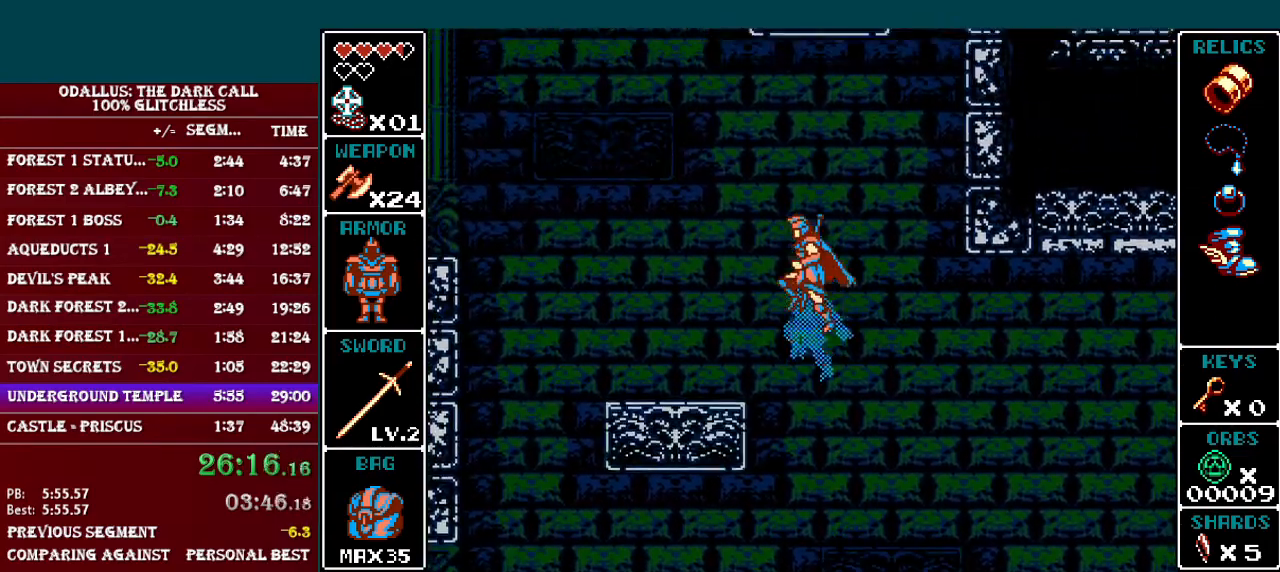
{"buttons": ["DPAD_LEFT"], "events": [[17, "DPAD_LEFT", "down"], [150, "B", "up"], [300, "DPAD_LEFT", "up"], [350, "DPAD_LEFT", "down"], [400, "DPAD_LEFT", "up"], [451, "DPAD_LEFT", "down"]]}
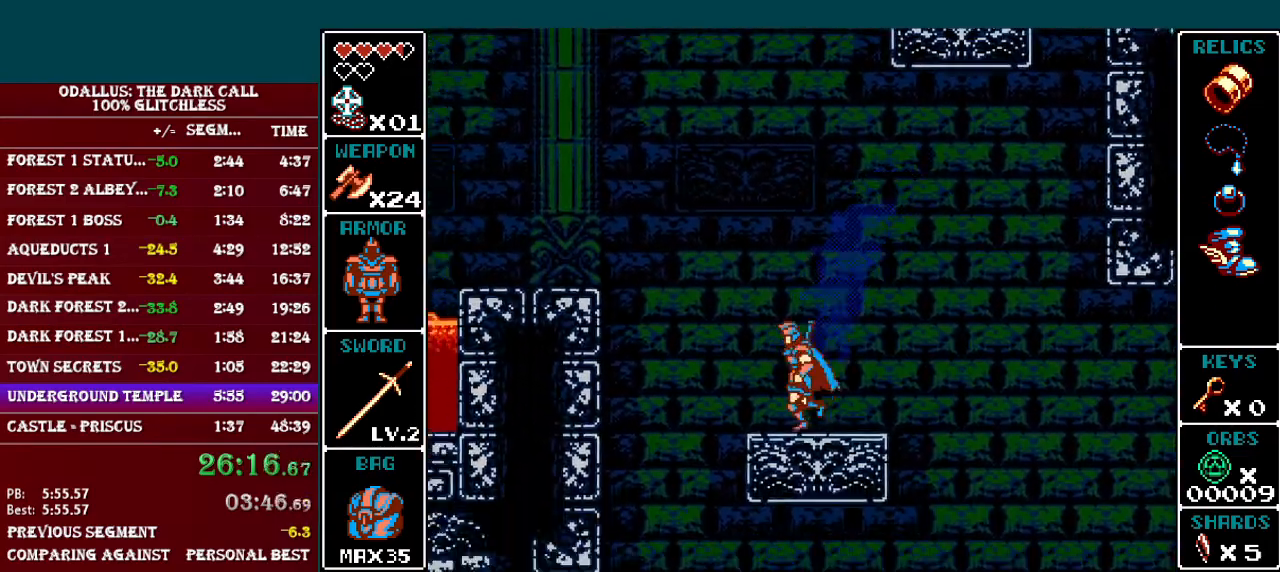
{"buttons": ["B", "DPAD_LEFT"], "events": [[66, "B", "down"], [300, "B", "up"], [367, "B", "down"]]}
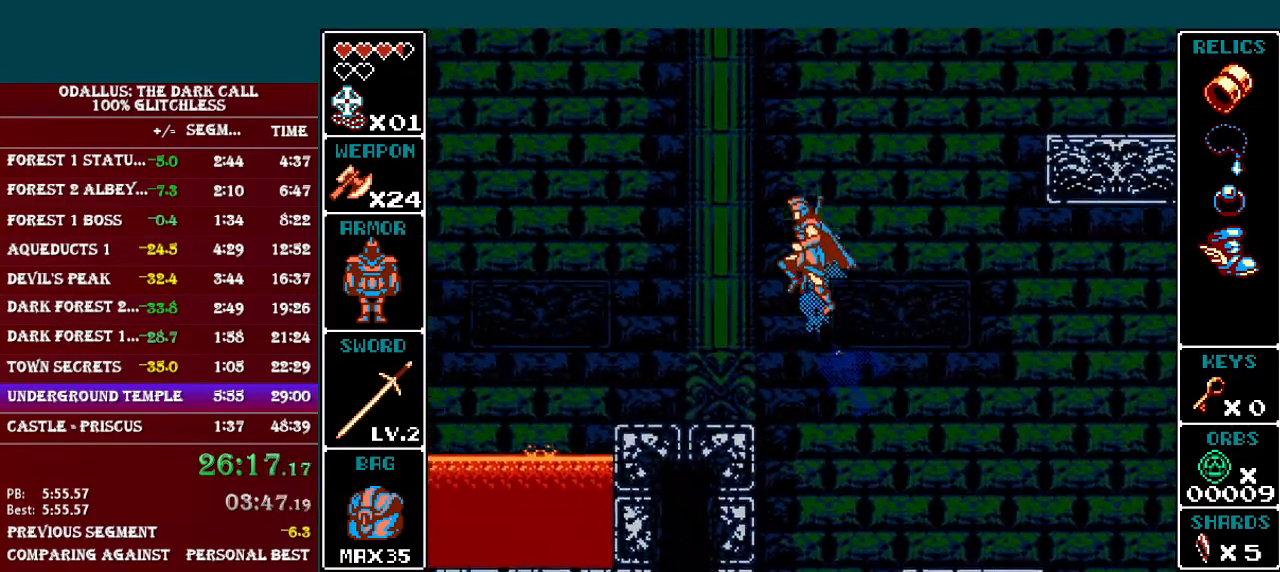
{"buttons": ["B"], "events": [[50, "B", "up"], [367, "DPAD_LEFT", "up"], [451, "B", "down"]]}
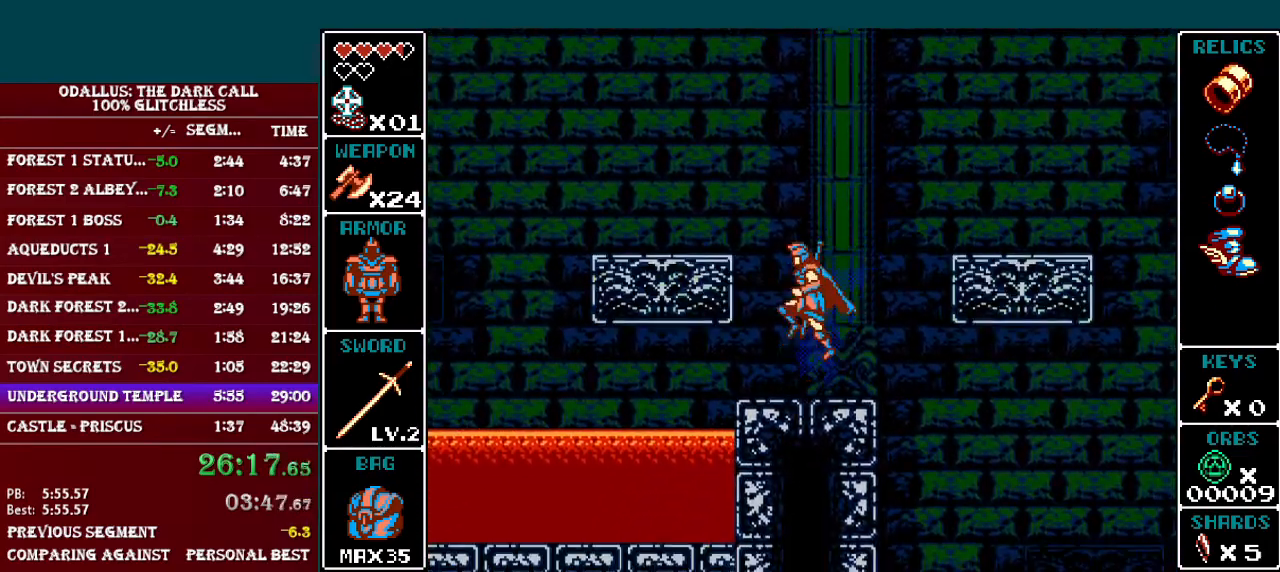
{"buttons": ["DPAD_LEFT"], "events": [[100, "B", "up"], [150, "B", "down"], [150, "DPAD_LEFT", "down"], [317, "B", "up"]]}
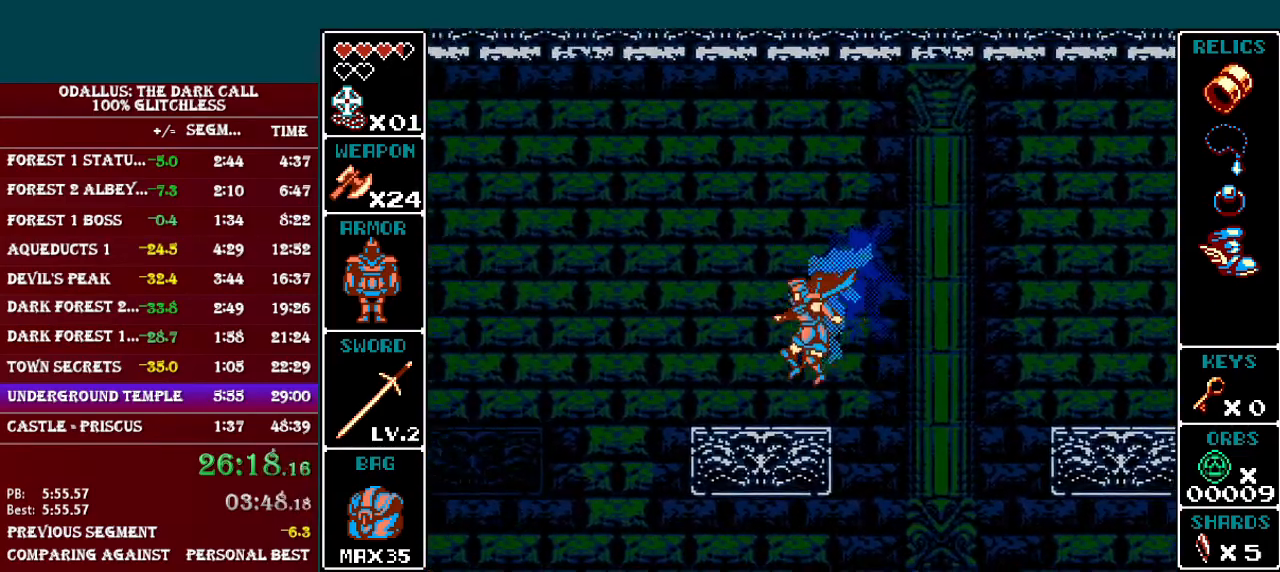
{"buttons": ["B", "L1", "DPAD_LEFT"], "events": [[100, "L1", "down"], [167, "B", "down"]]}
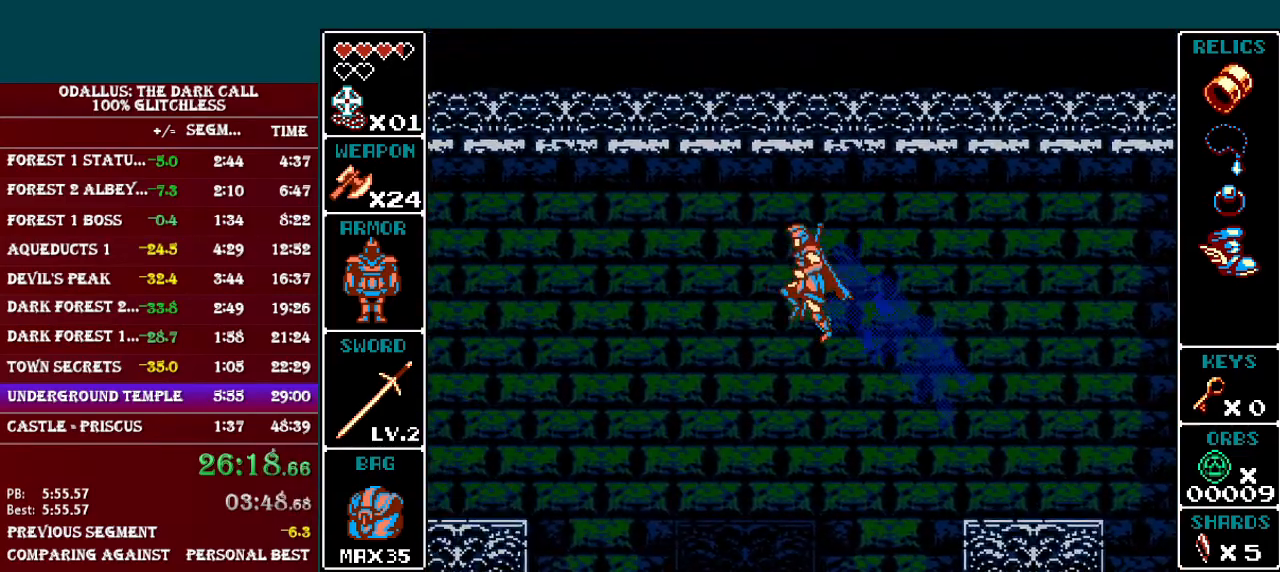
{"buttons": ["B", "L1", "DPAD_LEFT"], "events": [[100, "B", "up"], [300, "B", "down"]]}
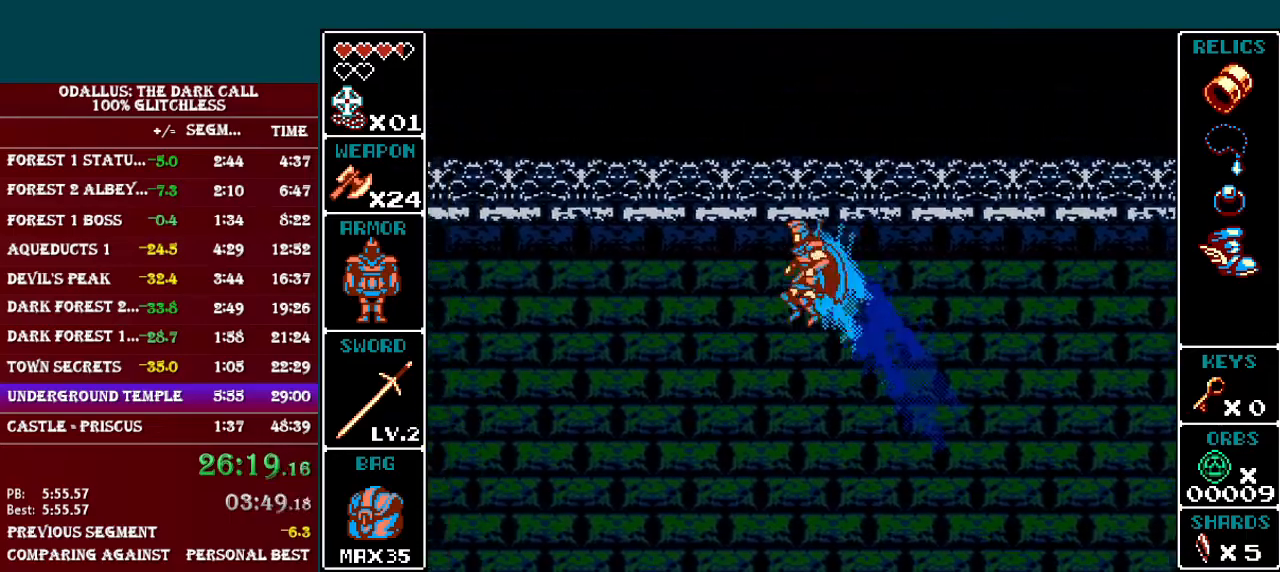
{"buttons": ["L1", "DPAD_LEFT"], "events": [[451, "B", "up"], [451, "L1", "up"], [501, "L1", "down"]]}
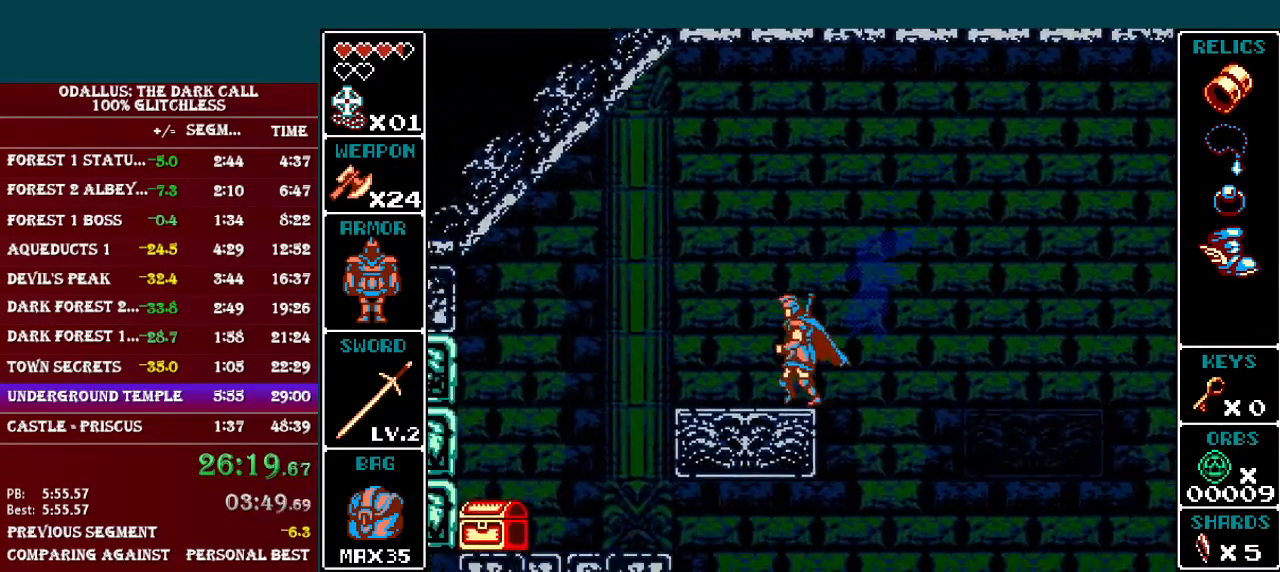
{"buttons": [], "events": [[50, "DPAD_UP", "down"], [66, "DPAD_UP", "up"], [100, "B", "down"], [150, "DPAD_UP", "down"], [216, "DPAD_UP", "up"], [250, "B", "up"], [400, "L1", "up"], [417, "DPAD_LEFT", "up"]]}
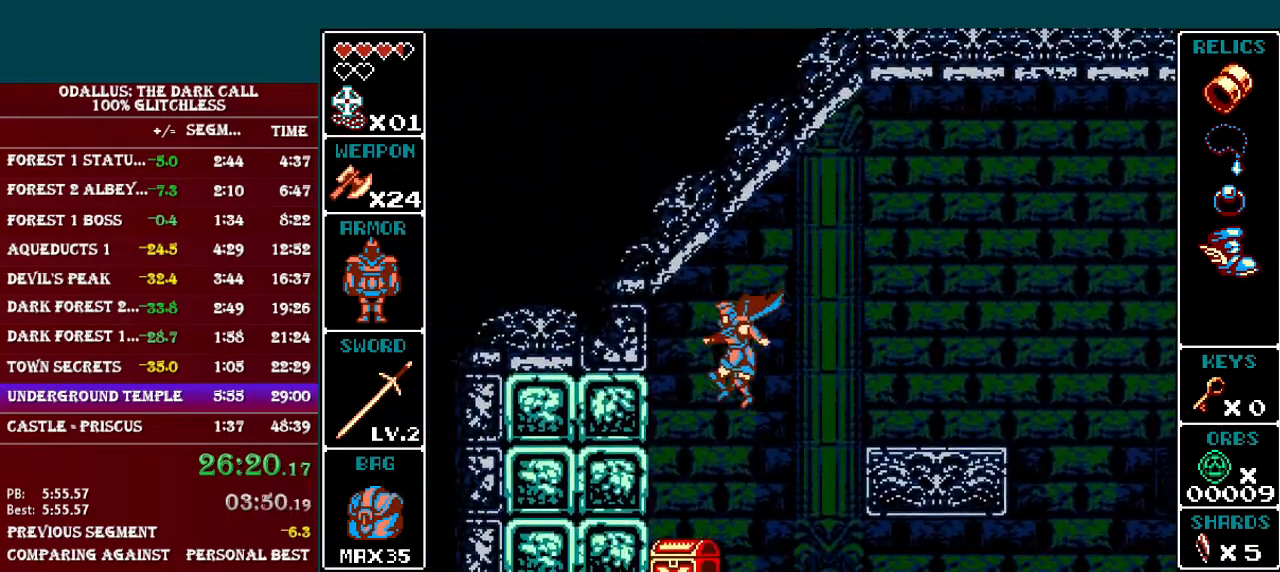
{"buttons": ["L1", "DPAD_LEFT"], "events": [[100, "DPAD_DOWN", "down"], [200, "Y", "down"], [317, "DPAD_DOWN", "up"], [350, "DPAD_LEFT", "down"], [350, "Y", "up"], [400, "L1", "down"]]}
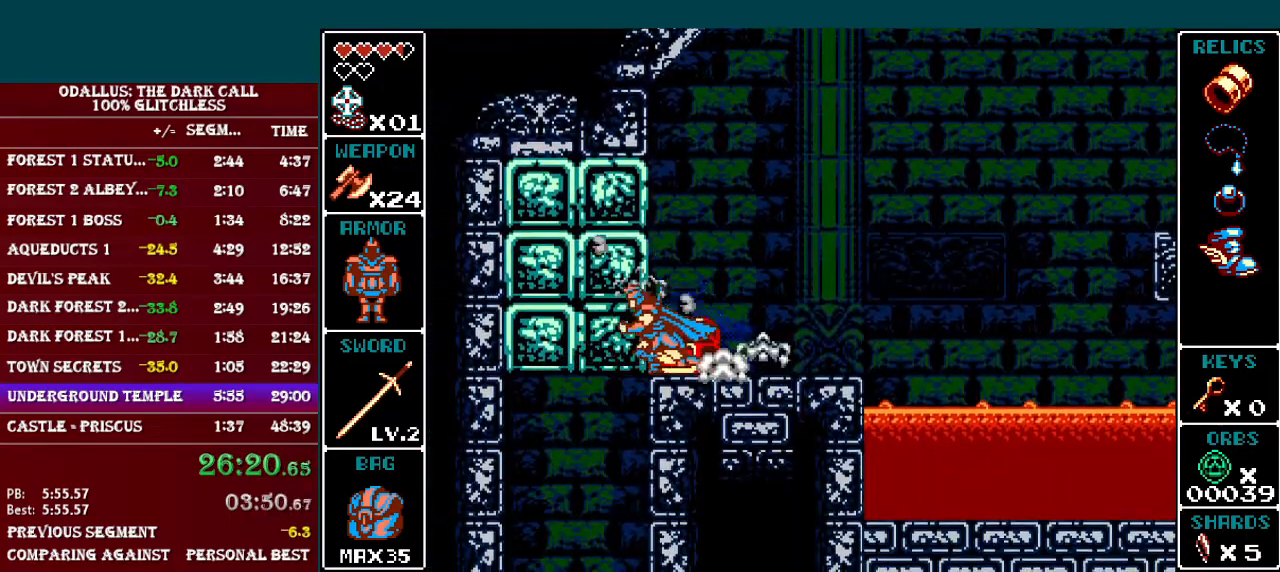
{"buttons": ["DPAD_LEFT"], "events": [[66, "L1", "up"], [100, "Y", "down"], [200, "Y", "up"], [350, "Y", "down"], [450, "Y", "up"]]}
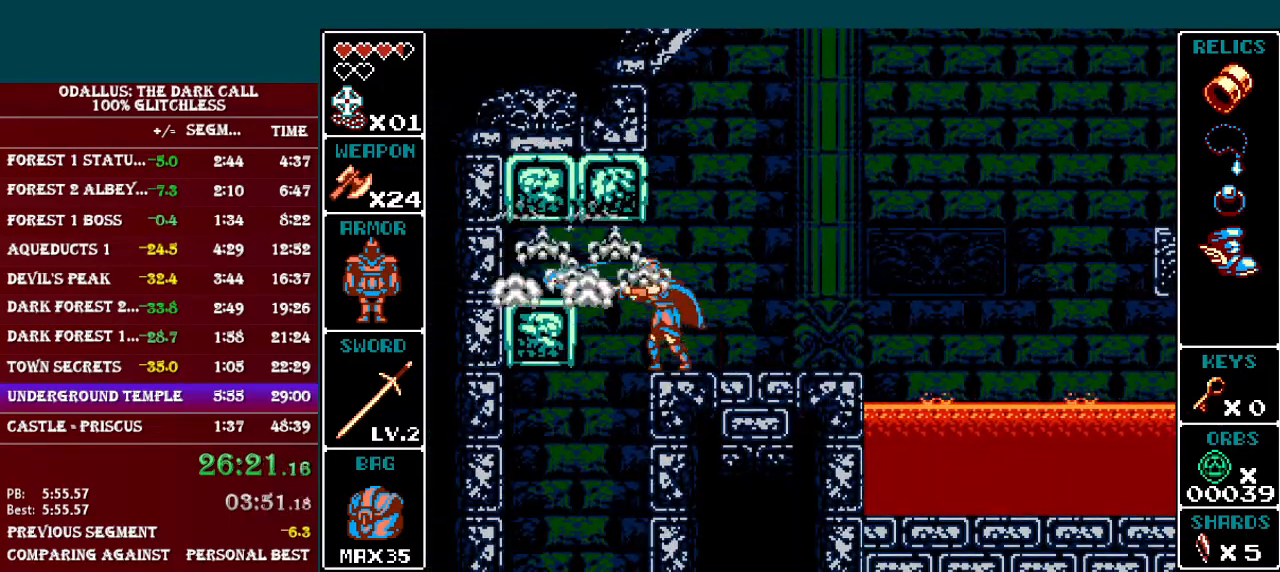
{"buttons": [], "events": [[17, "L1", "down"], [200, "L1", "up"], [300, "DPAD_LEFT", "up"]]}
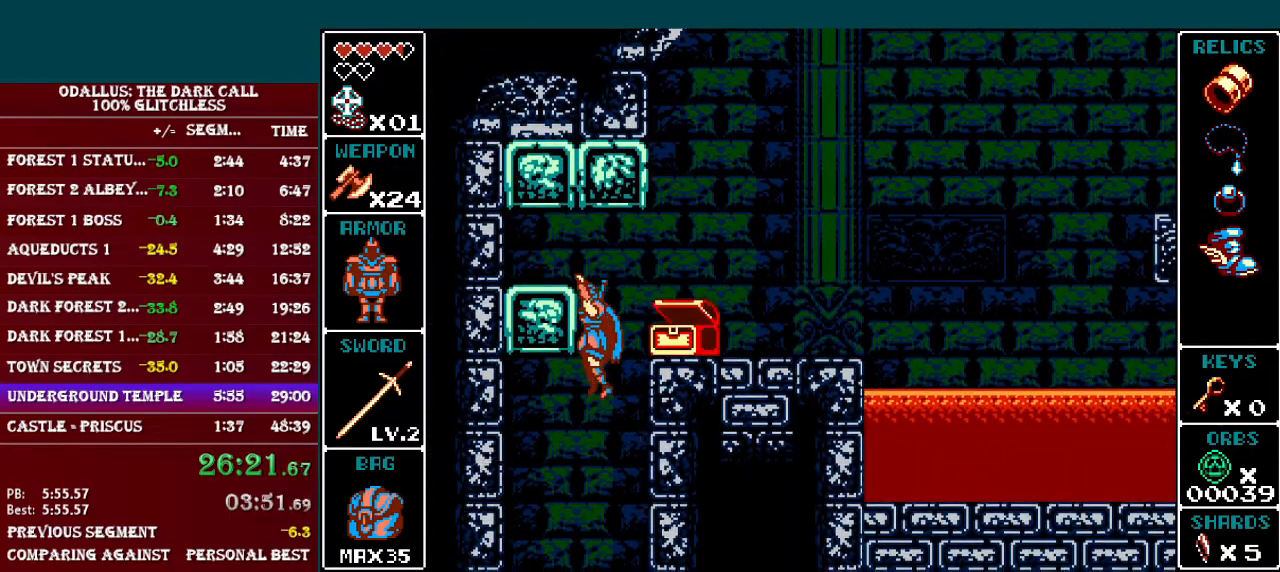
{"buttons": ["DPAD_LEFT"], "events": [[66, "DPAD_DOWN", "down"], [166, "DPAD_DOWN", "up"], [417, "DPAD_LEFT", "down"]]}
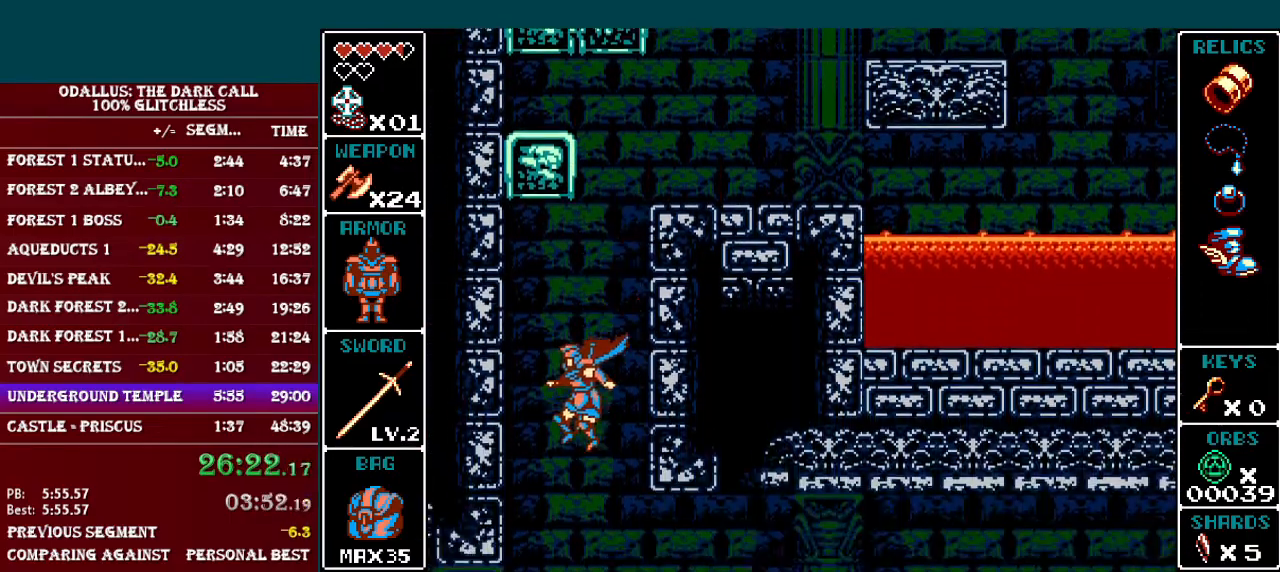
{"buttons": ["L1", "DPAD_LEFT"], "events": [[467, "L1", "down"]]}
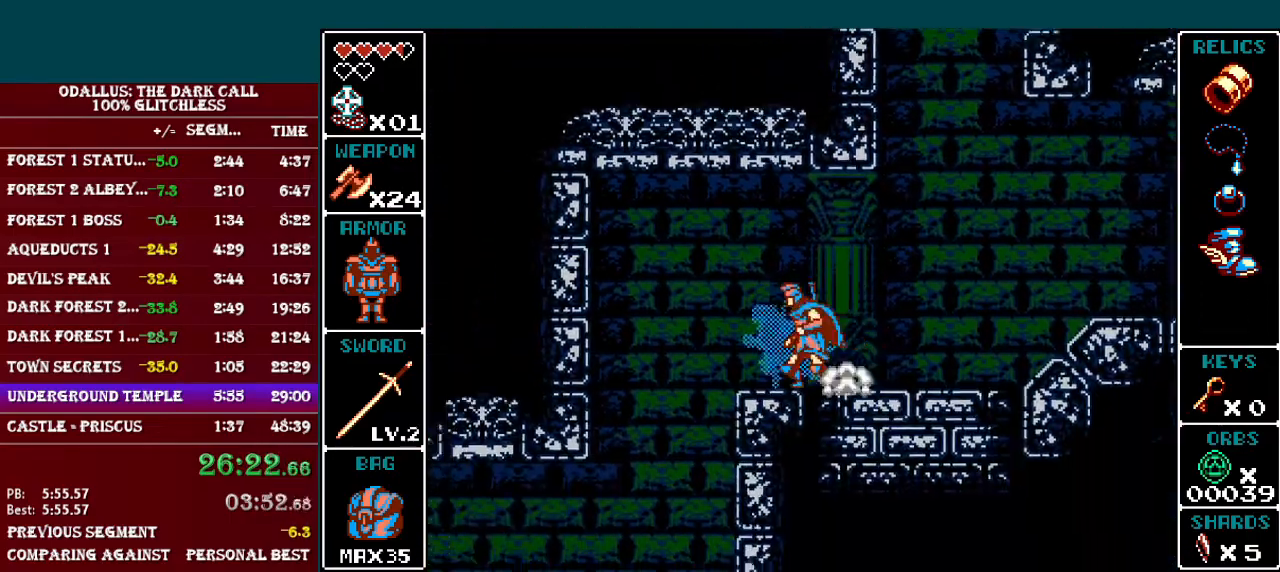
{"buttons": ["DPAD_LEFT"], "events": [[300, "L1", "up"]]}
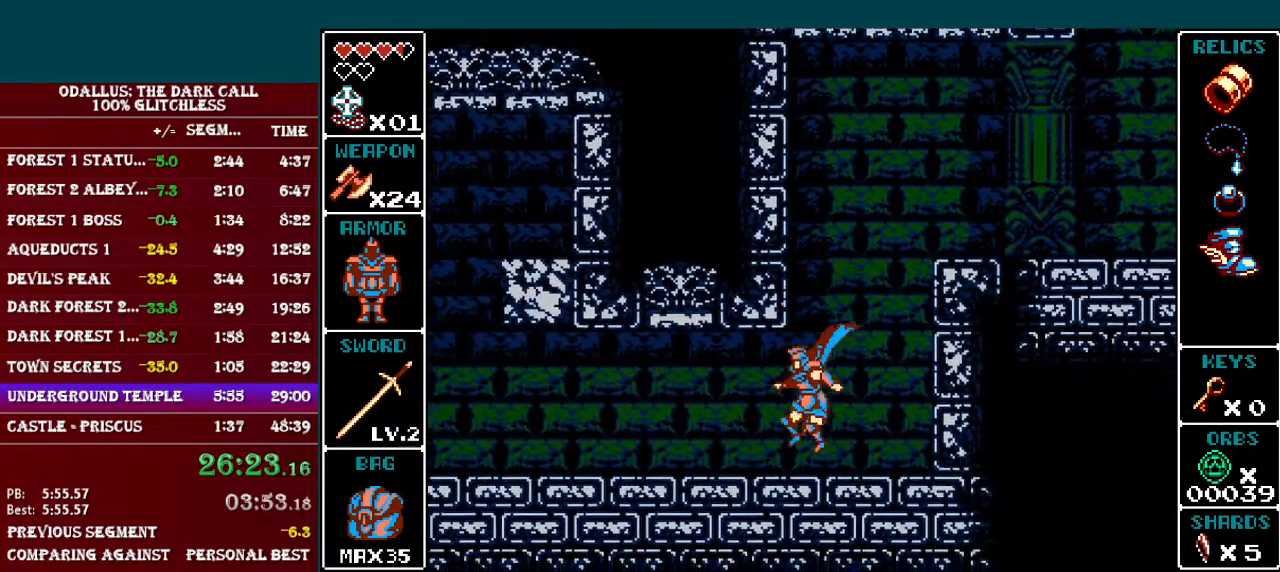
{"buttons": ["DPAD_LEFT"], "events": [[67, "L1", "down"], [501, "L1", "up"]]}
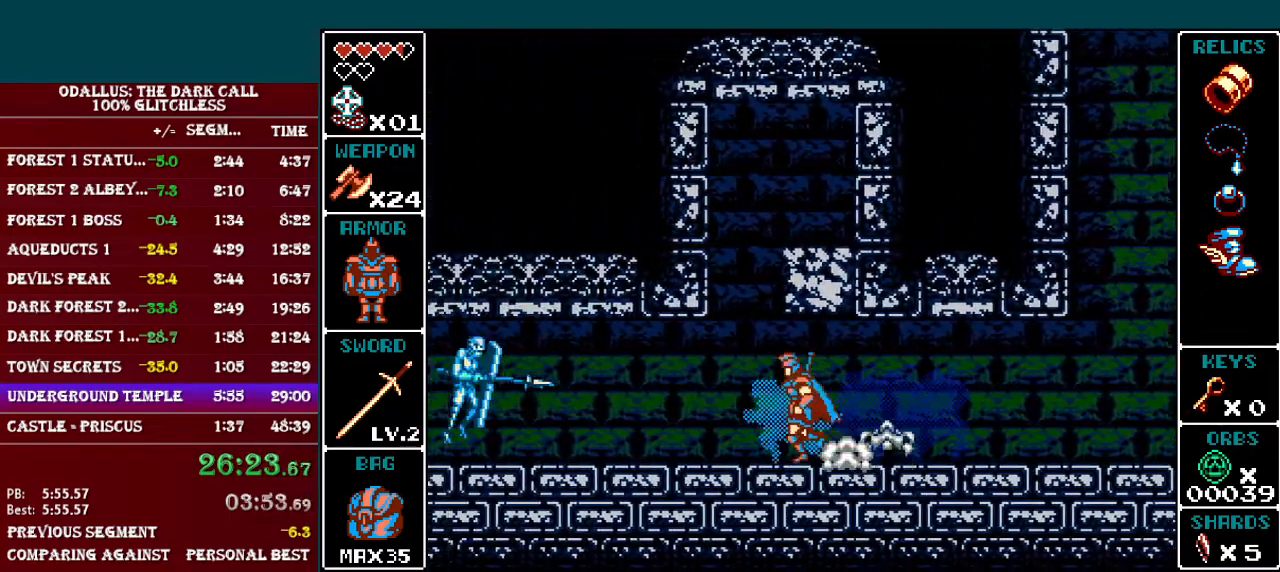
{"buttons": [], "events": [[150, "A", "down"], [150, "DPAD_LEFT", "up"], [250, "A", "up"], [400, "DPAD_RIGHT", "down"], [450, "DPAD_RIGHT", "up"]]}
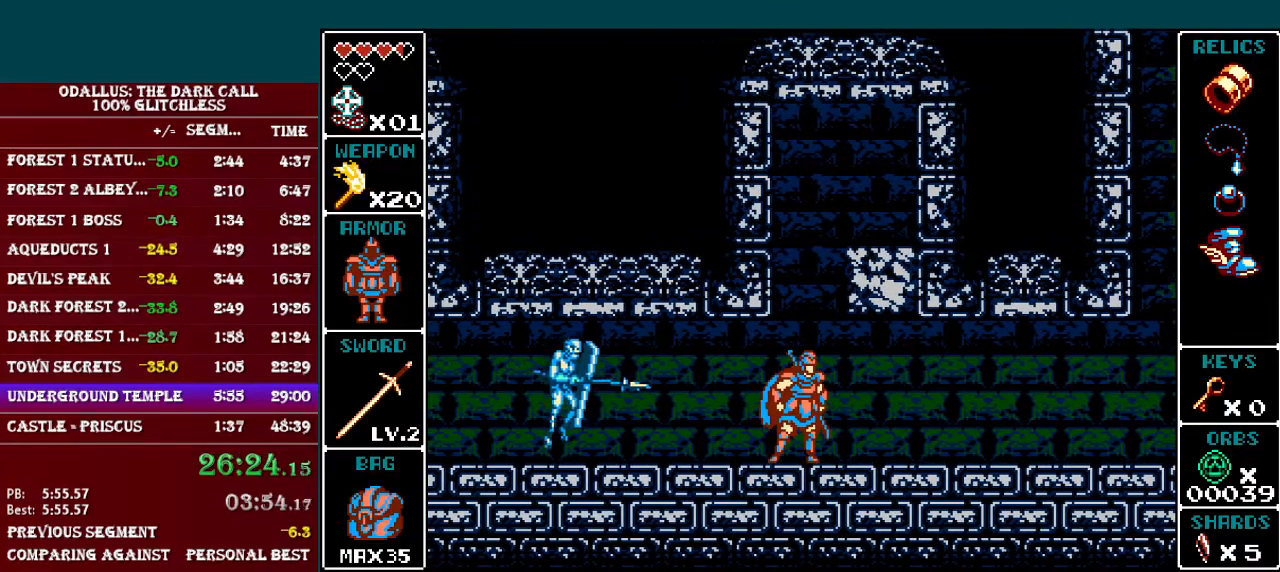
{"buttons": ["DPAD_RIGHT"], "events": [[267, "DPAD_LEFT", "down"], [317, "DPAD_LEFT", "up"], [501, "DPAD_RIGHT", "down"]]}
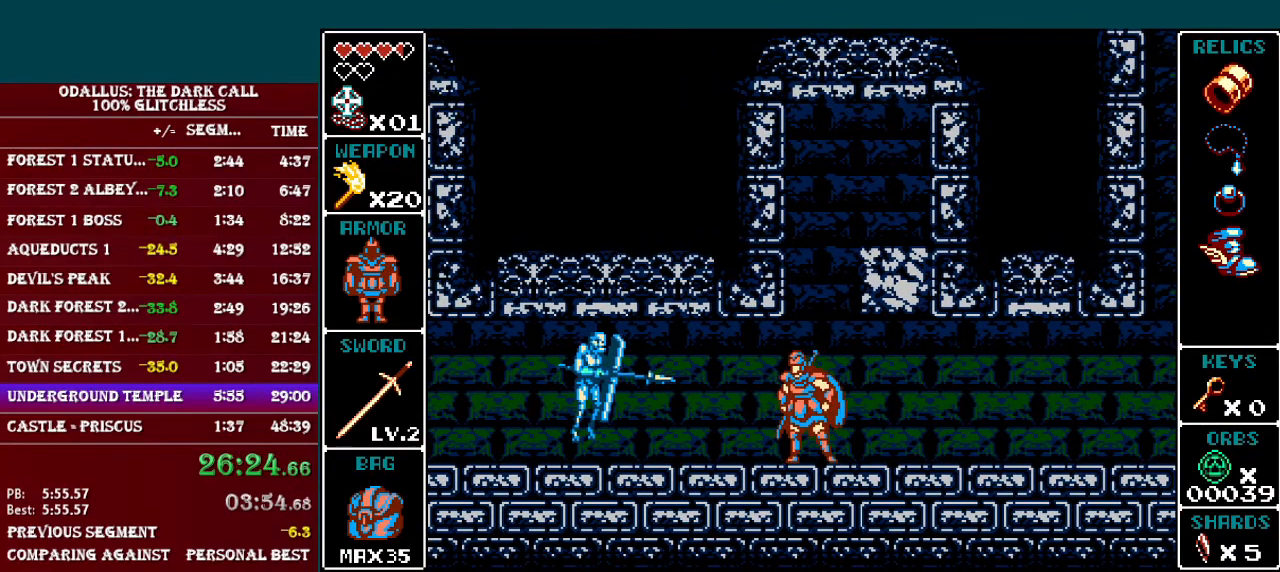
{"buttons": ["B"], "events": [[50, "DPAD_RIGHT", "up"], [417, "DPAD_RIGHT", "down"], [500, "B", "down"], [500, "DPAD_RIGHT", "up"]]}
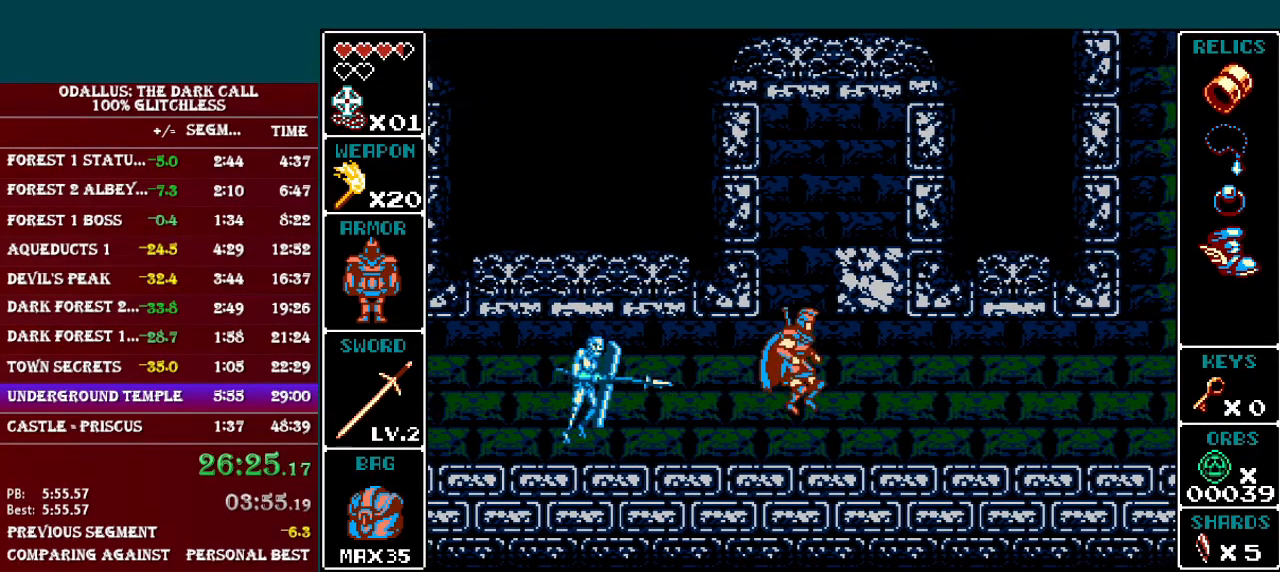
{"buttons": ["B", "DPAD_LEFT"], "events": [[317, "B", "up"], [417, "B", "down"], [417, "DPAD_LEFT", "down"]]}
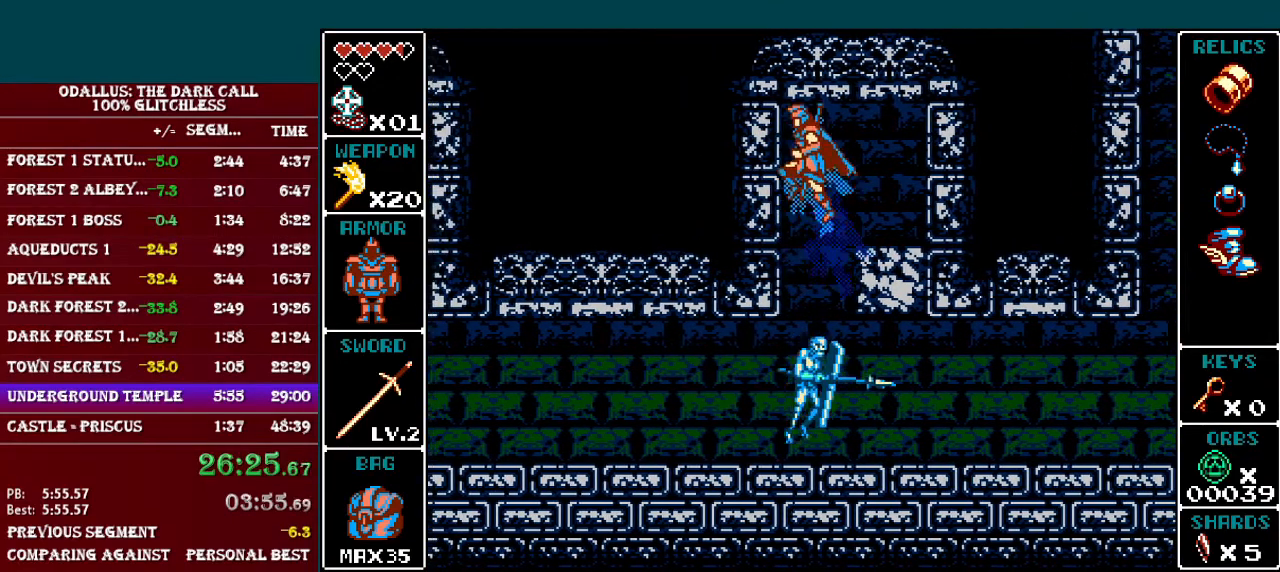
{"buttons": ["L1", "DPAD_LEFT"], "events": [[50, "B", "up"], [450, "L1", "down"]]}
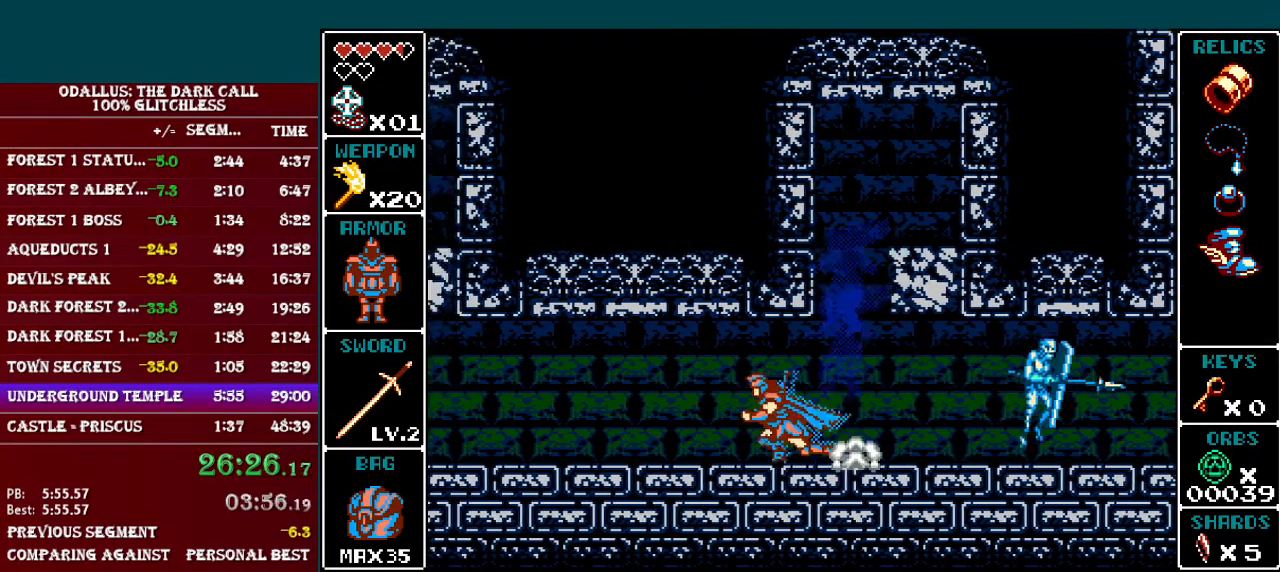
{"buttons": ["A", "L1", "DPAD_LEFT"], "events": [[250, "L1", "up"], [451, "A", "down"], [451, "L1", "down"]]}
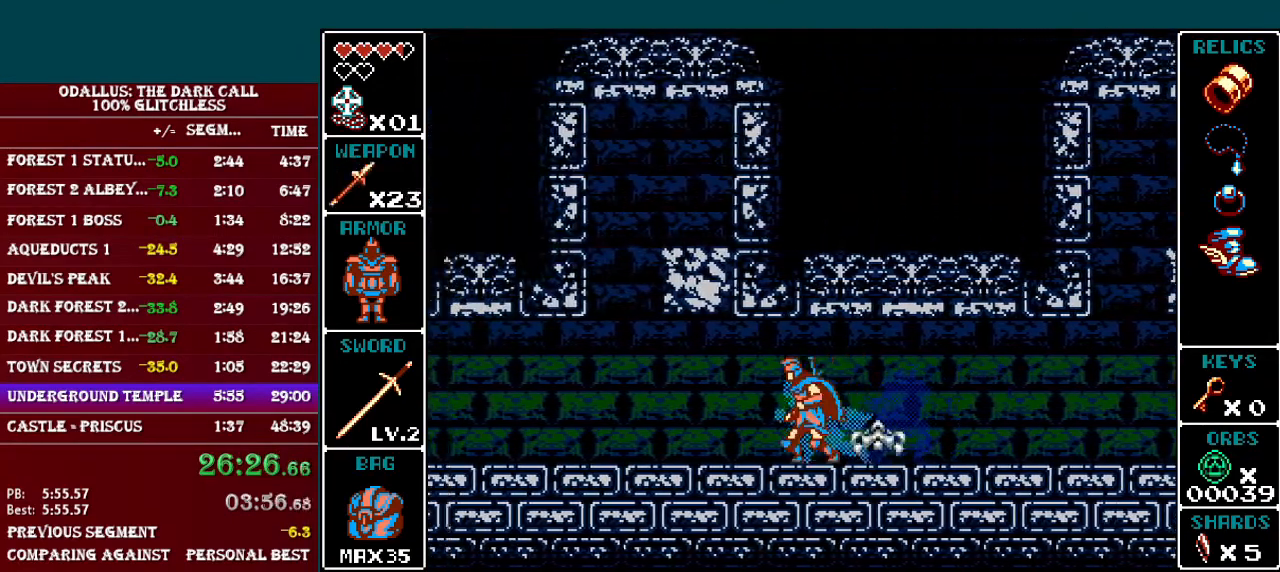
{"buttons": ["L1", "DPAD_LEFT"], "events": [[66, "A", "up"], [267, "L1", "up"], [417, "L1", "down"]]}
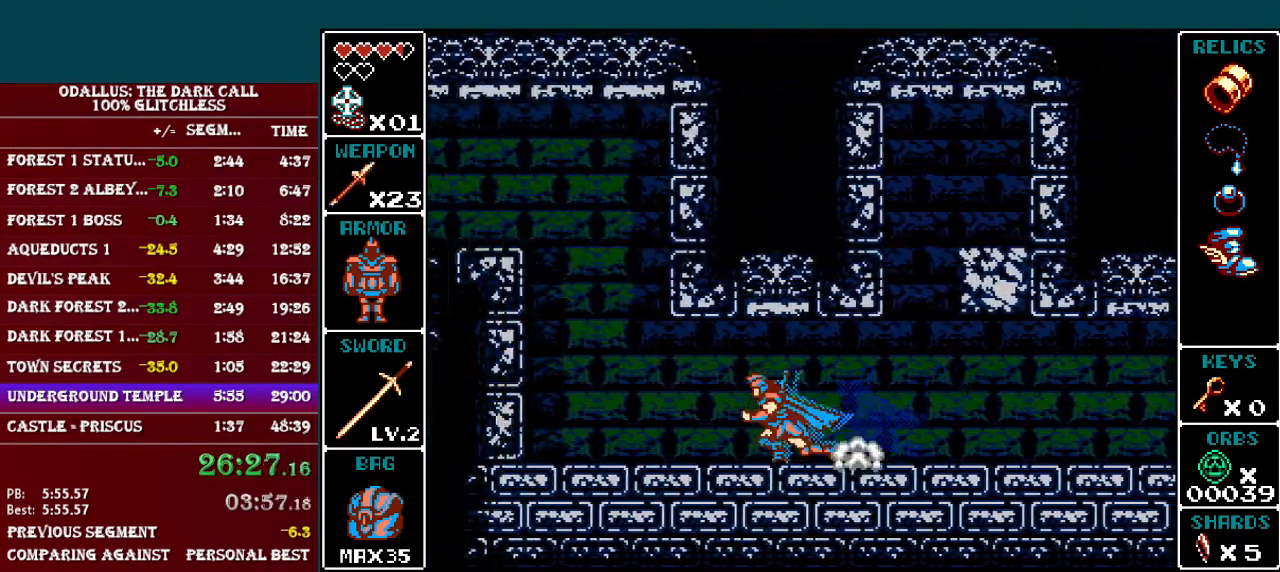
{"buttons": ["B", "L1", "DPAD_LEFT"], "events": [[267, "L1", "up"], [400, "L1", "down"], [451, "B", "down"]]}
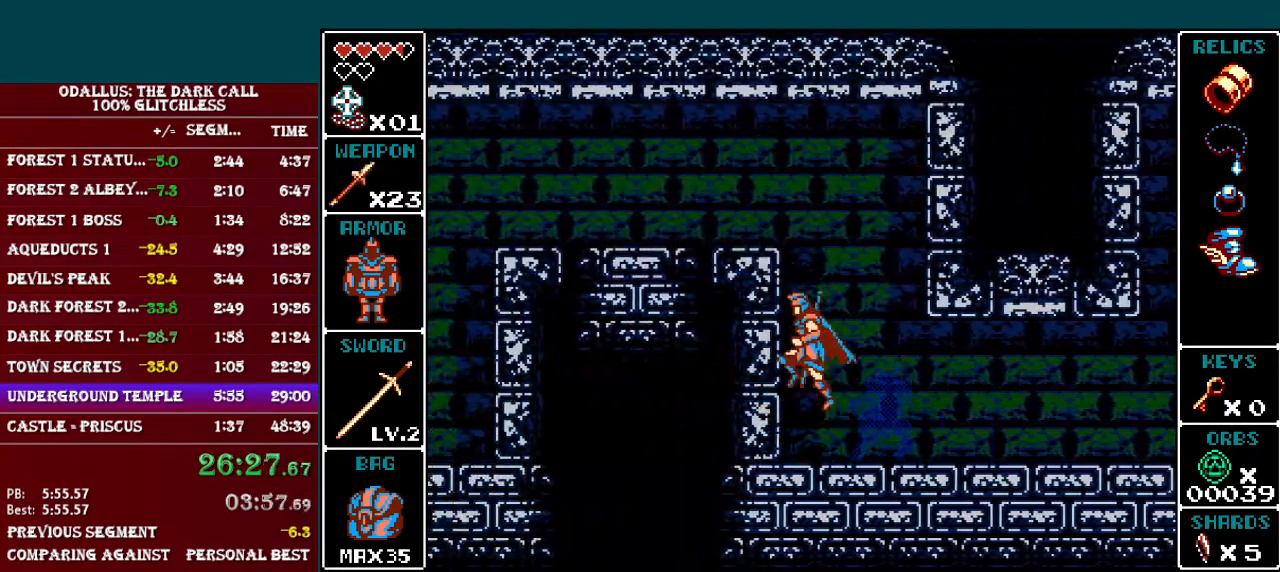
{"buttons": ["DPAD_LEFT"], "events": [[100, "B", "up"], [166, "B", "down"], [367, "B", "up"], [450, "L1", "up"]]}
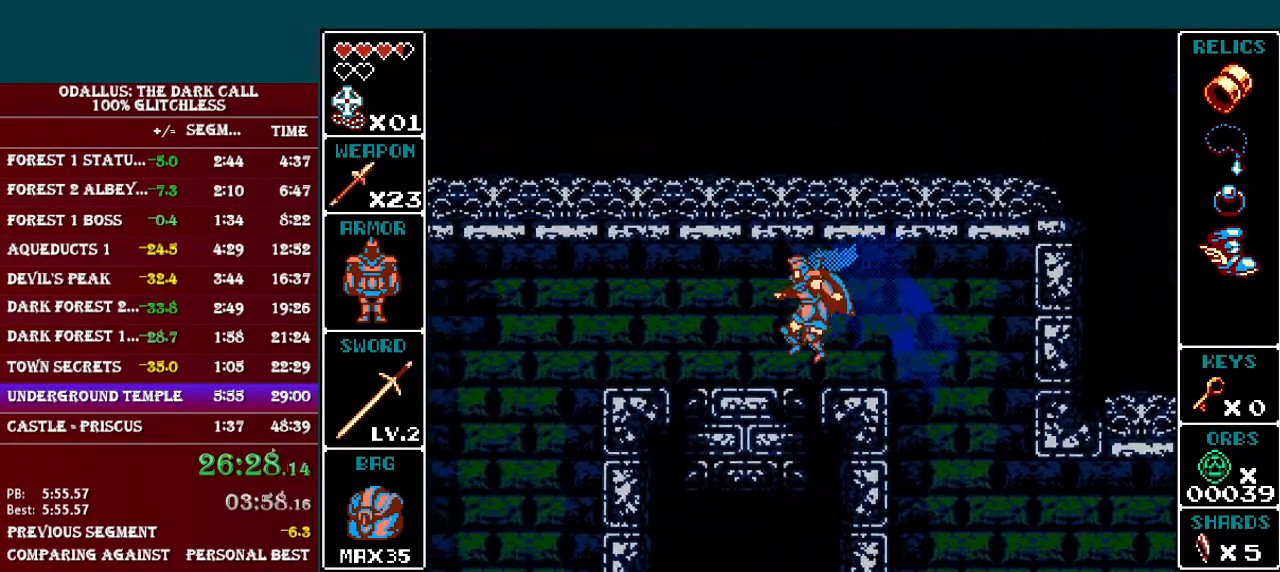
{"buttons": ["DPAD_LEFT"], "events": [[117, "L1", "down"], [284, "A", "down"], [417, "A", "up"], [417, "L1", "up"]]}
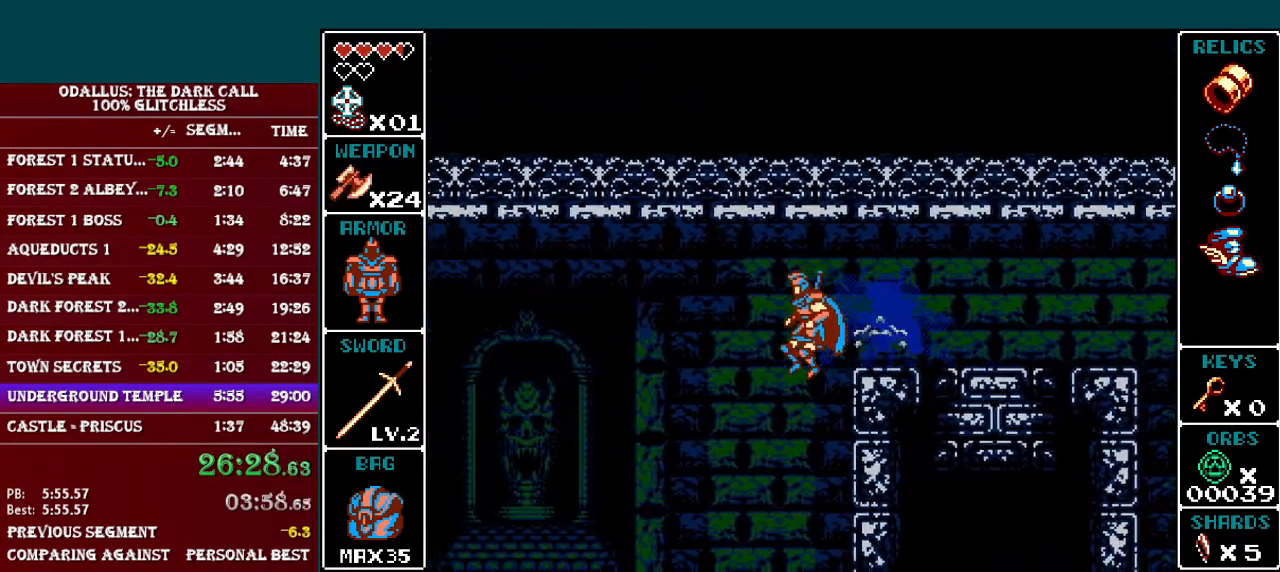
{"buttons": ["L1", "DPAD_LEFT"], "events": [[117, "A", "down"], [183, "A", "up"], [267, "L1", "down"]]}